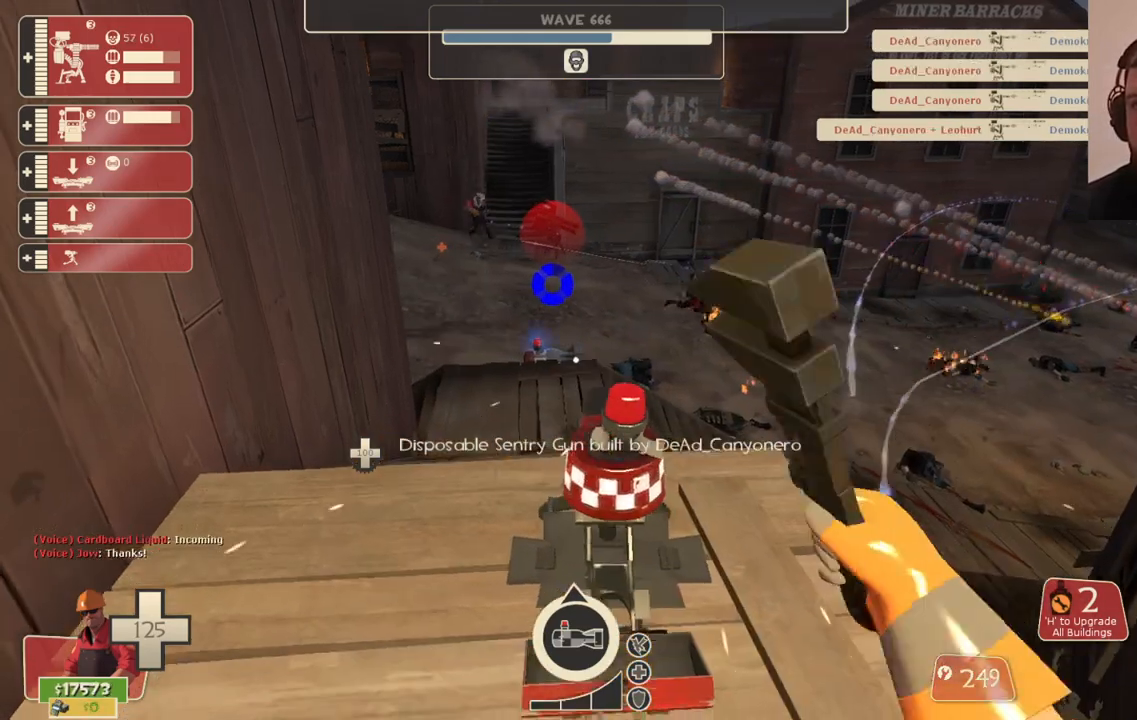
Gameplay with a controller (PlayStation layout); each line is a JSON object with the inputs held at the frame after it. "events" lists button and stick changes between this image and that frame as [ms after this image, input, new state], when the widget could be followed in between.
{"buttons": ["R2"], "left_stick": "center", "right_stick": "up", "events": [[167, "right_stick", "right"], [300, "right_stick", "center"], [467, "right_stick", "up"]]}
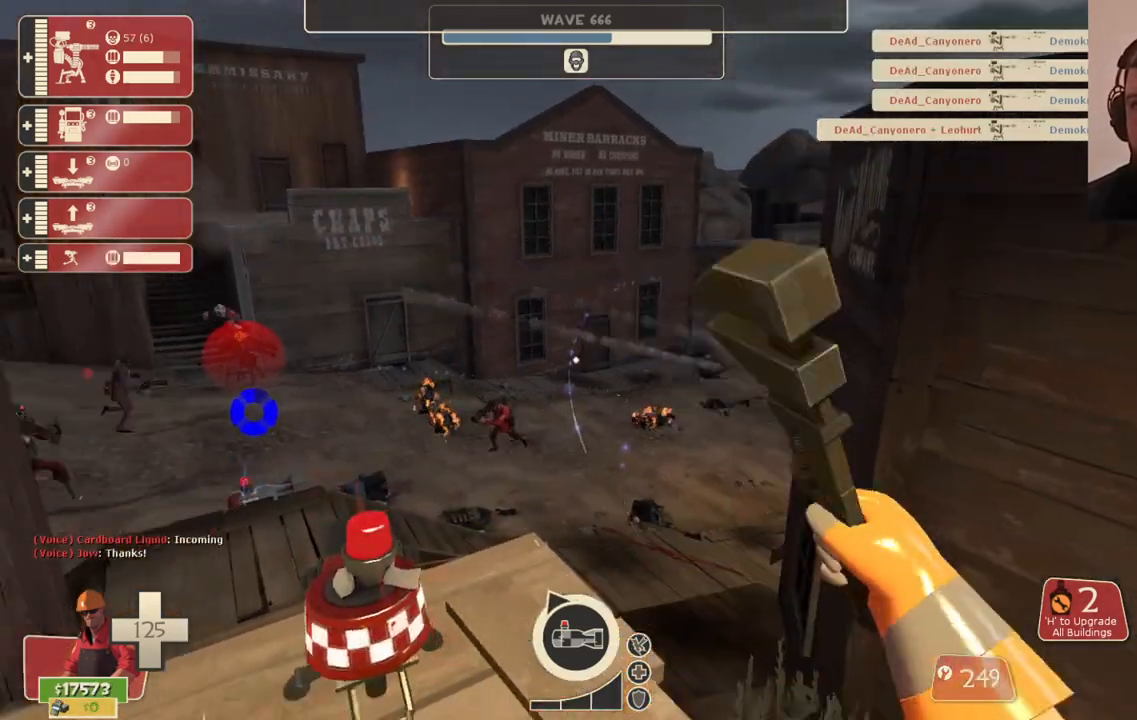
{"buttons": ["R2"], "left_stick": "center", "right_stick": "up-left", "events": [[100, "right_stick", "center"], [267, "right_stick", "up-left"]]}
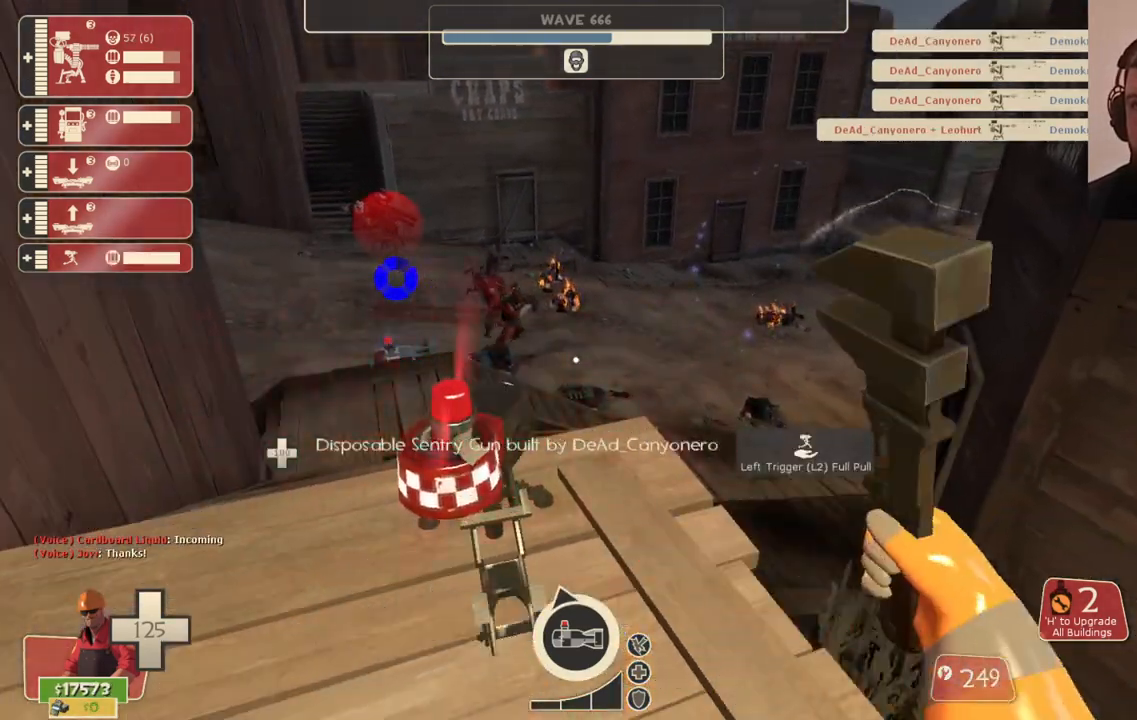
{"buttons": [], "left_stick": "up-right", "right_stick": "center", "events": [[133, "R2", "up"], [133, "left_stick", "down-right"], [150, "right_stick", "right"], [217, "right_stick", "down-right"], [300, "left_stick", "up-right"], [350, "right_stick", "center"], [433, "R1", "down"], [500, "R1", "up"]]}
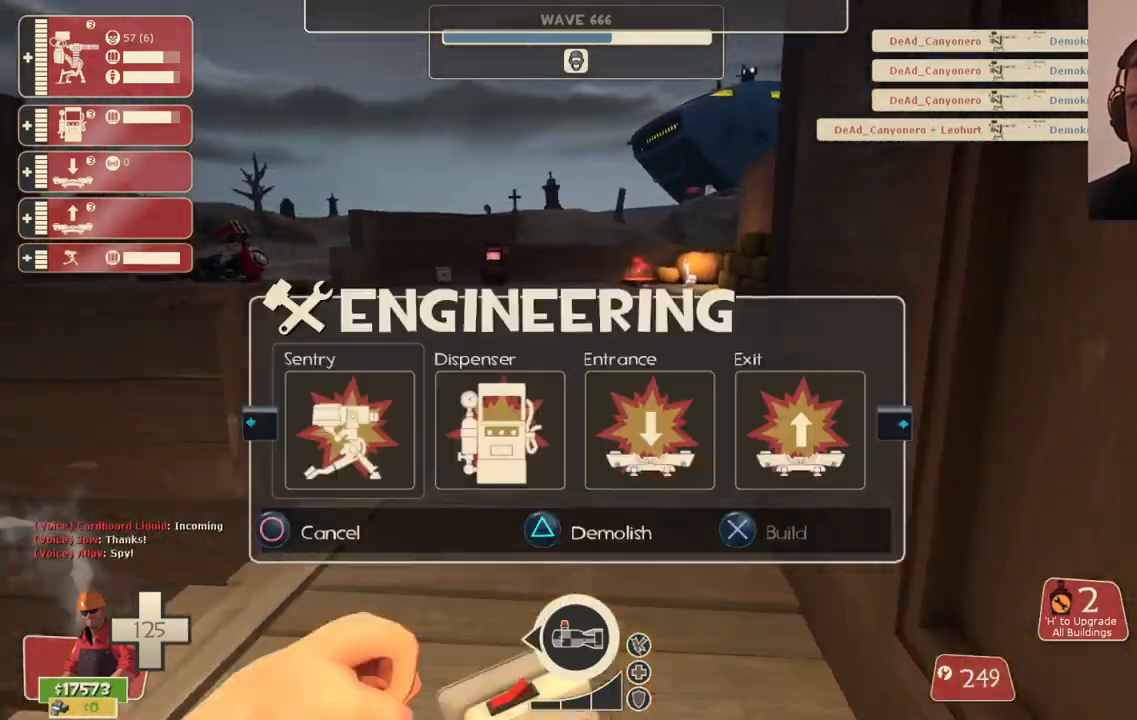
{"buttons": [], "left_stick": "center", "right_stick": "center", "events": [[67, "R1", "down"], [167, "R1", "up"], [450, "left_stick", "center"]]}
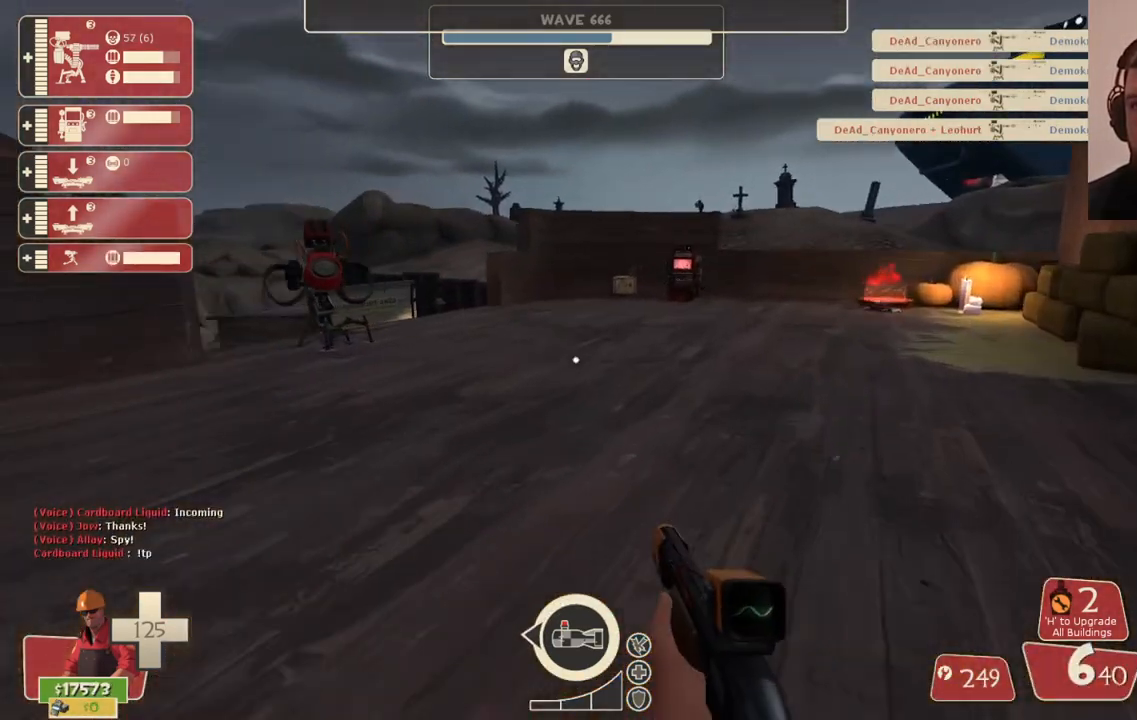
{"buttons": ["DPAD_DOWN"], "left_stick": "up", "right_stick": "center", "events": [[33, "DPAD_DOWN", "down"], [150, "right_stick", "down-left"], [250, "left_stick", "up"], [250, "right_stick", "center"]]}
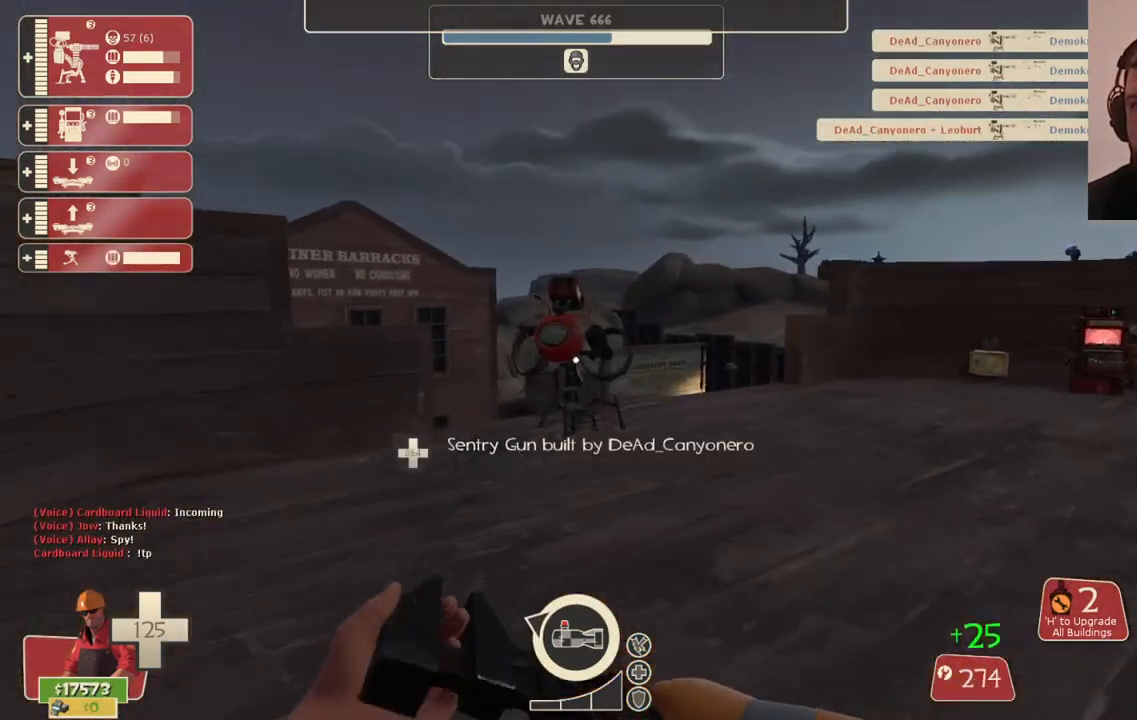
{"buttons": ["R2"], "left_stick": "up", "right_stick": "center", "events": [[167, "DPAD_DOWN", "up"], [500, "R2", "down"]]}
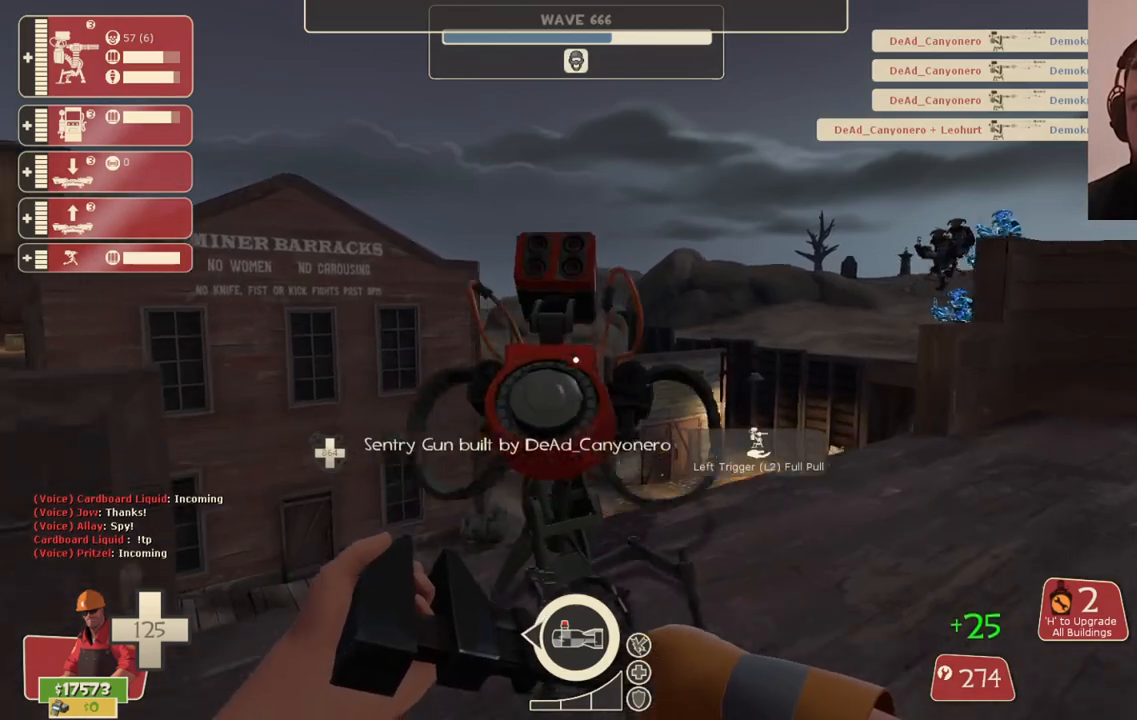
{"buttons": ["R2"], "left_stick": "center", "right_stick": "center", "events": [[133, "left_stick", "center"]]}
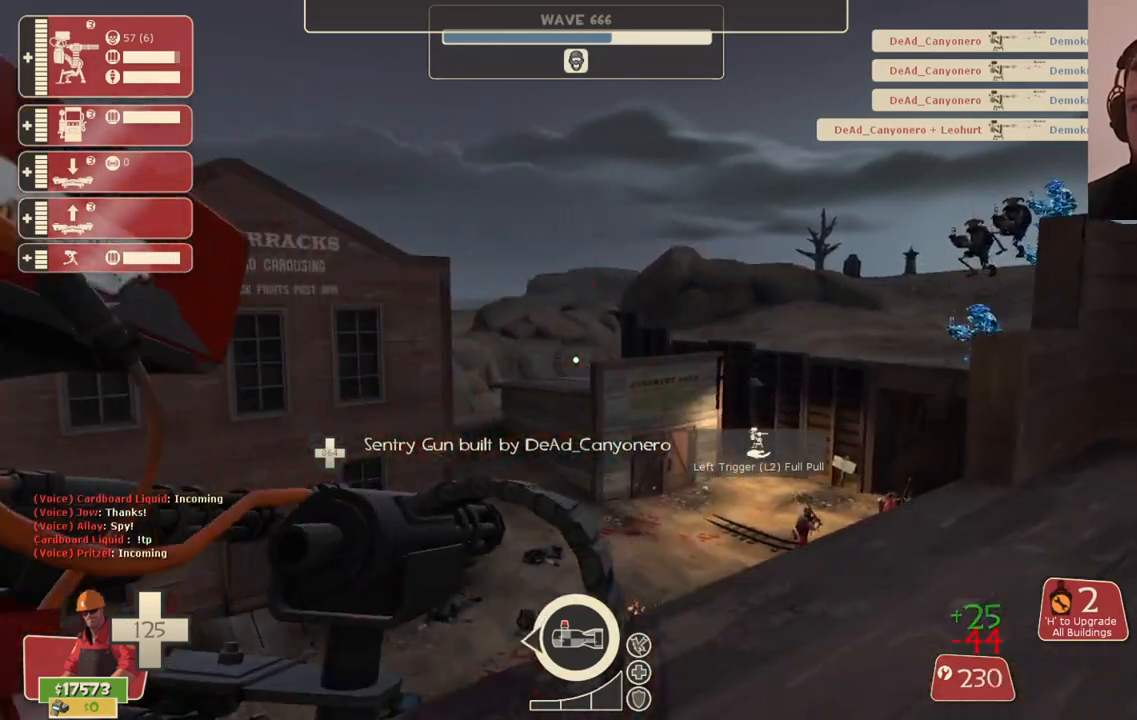
{"buttons": ["R2"], "left_stick": "center", "right_stick": "center", "events": [[150, "right_stick", "left"], [267, "right_stick", "center"]]}
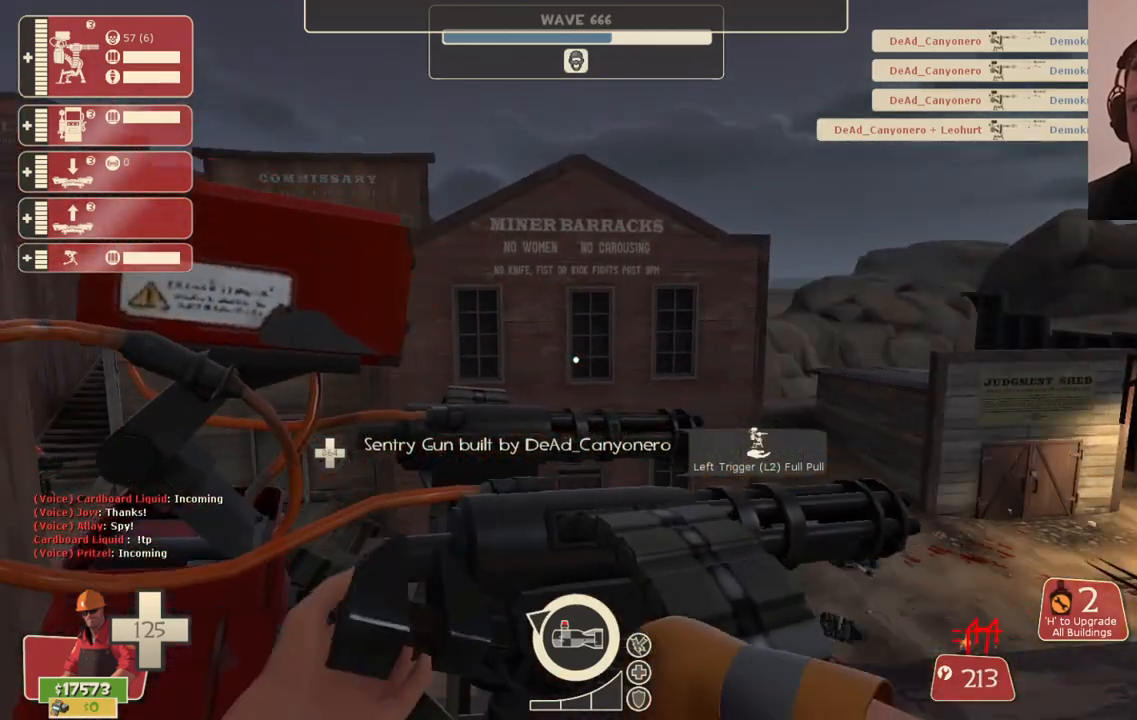
{"buttons": [], "left_stick": "up", "right_stick": "right", "events": [[317, "left_stick", "right"], [367, "right_stick", "right"], [433, "R2", "up"], [500, "left_stick", "up"]]}
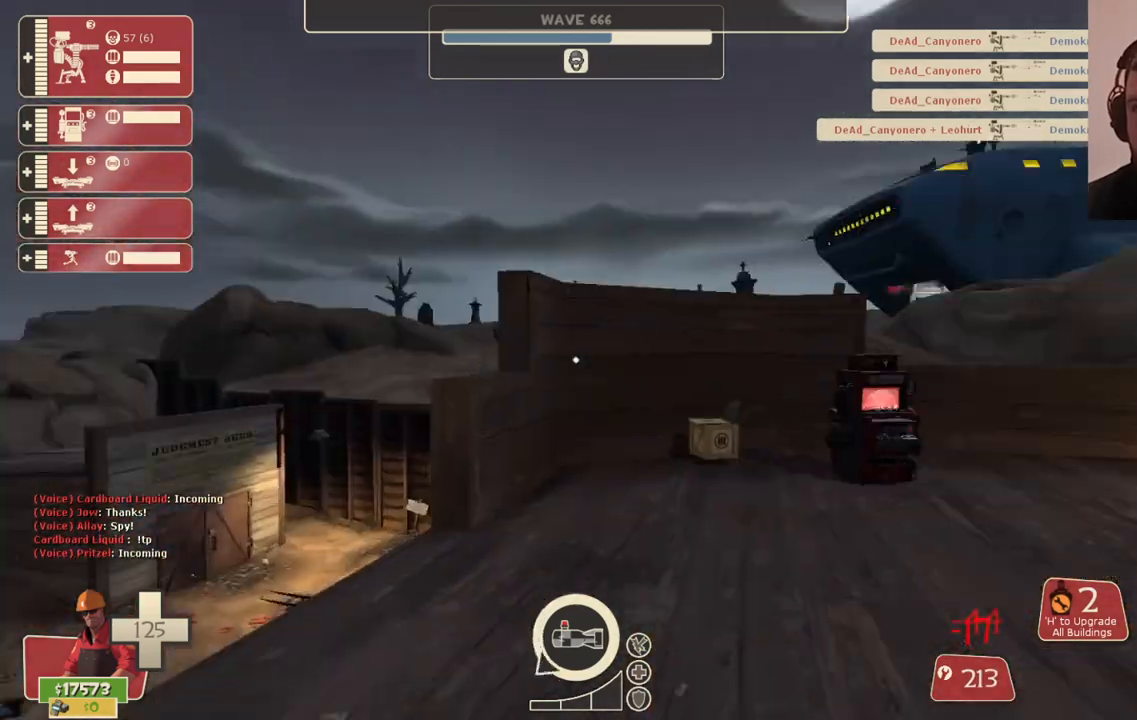
{"buttons": [], "left_stick": "up", "right_stick": "center", "events": [[50, "right_stick", "center"]]}
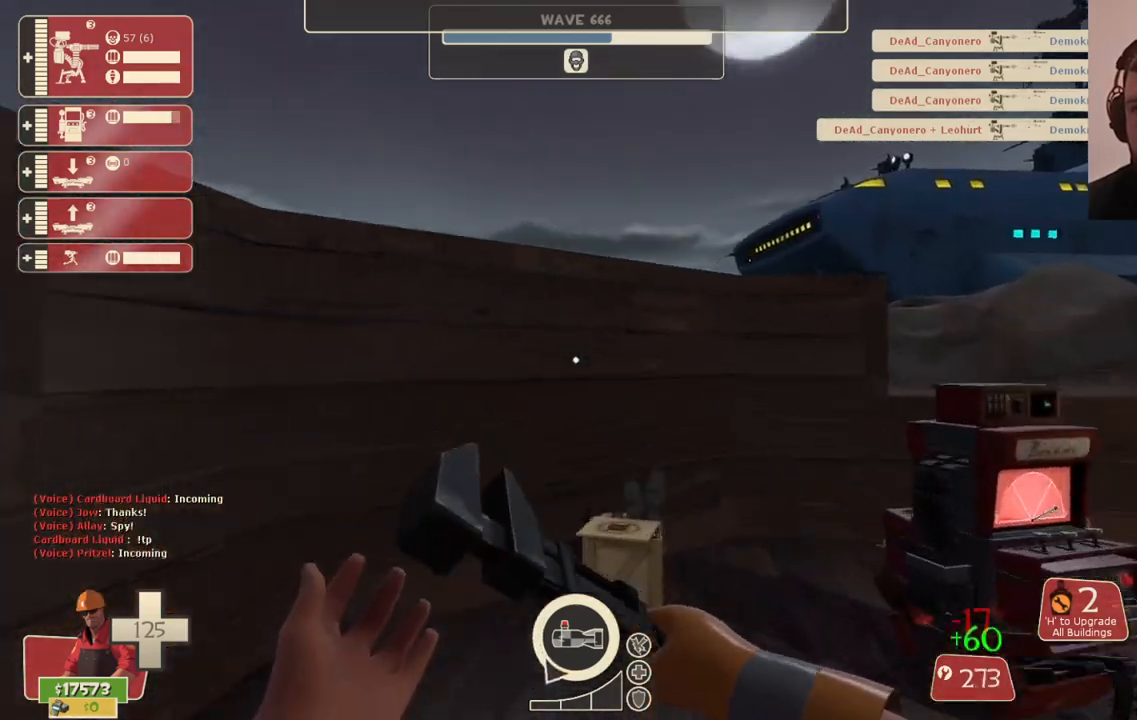
{"buttons": [], "left_stick": "center", "right_stick": "left", "events": [[333, "right_stick", "left"], [433, "left_stick", "center"]]}
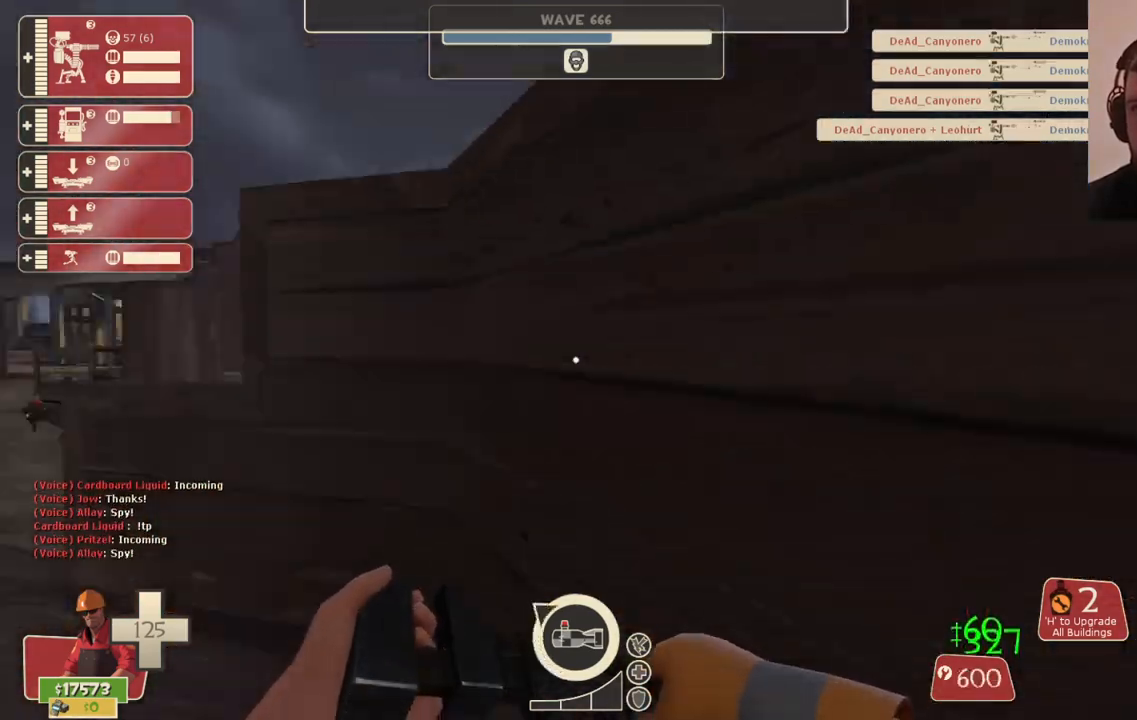
{"buttons": [], "left_stick": "center", "right_stick": "center", "events": [[83, "left_stick", "up-left"], [133, "R1", "down"], [150, "right_stick", "center"], [333, "left_stick", "center"], [367, "R1", "up"]]}
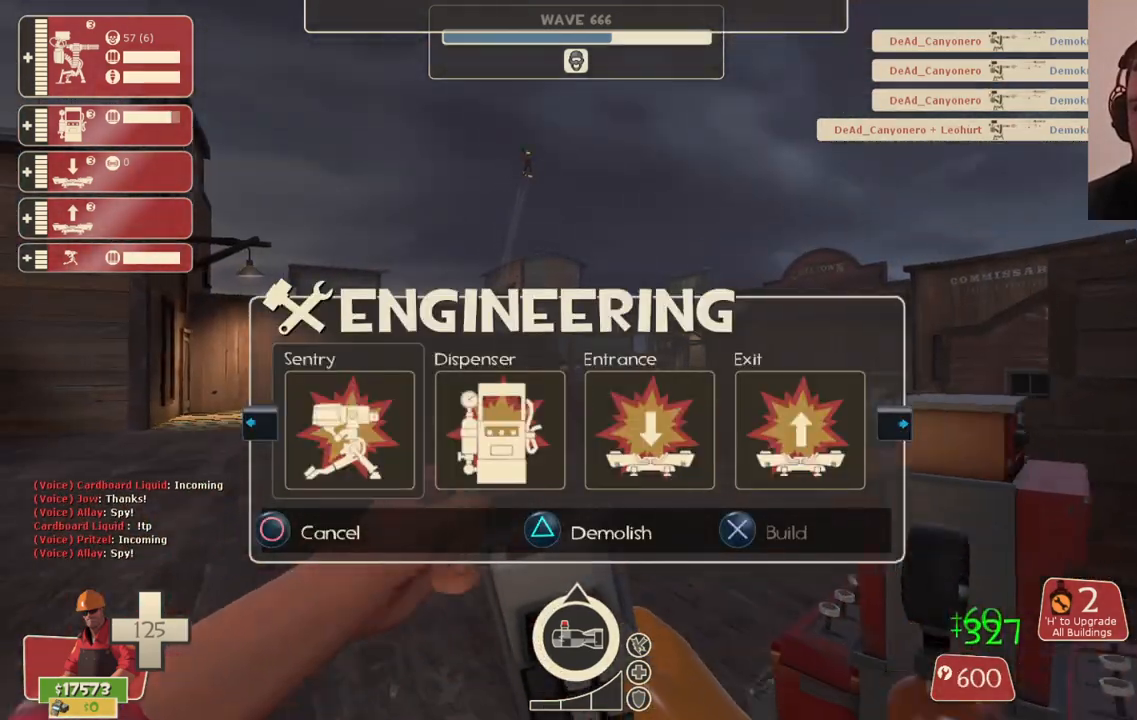
{"buttons": [], "left_stick": "center", "right_stick": "center", "events": [[217, "R1", "down"], [317, "R1", "up"], [350, "left_stick", "left"], [417, "right_stick", "left"], [483, "right_stick", "center"], [500, "left_stick", "center"]]}
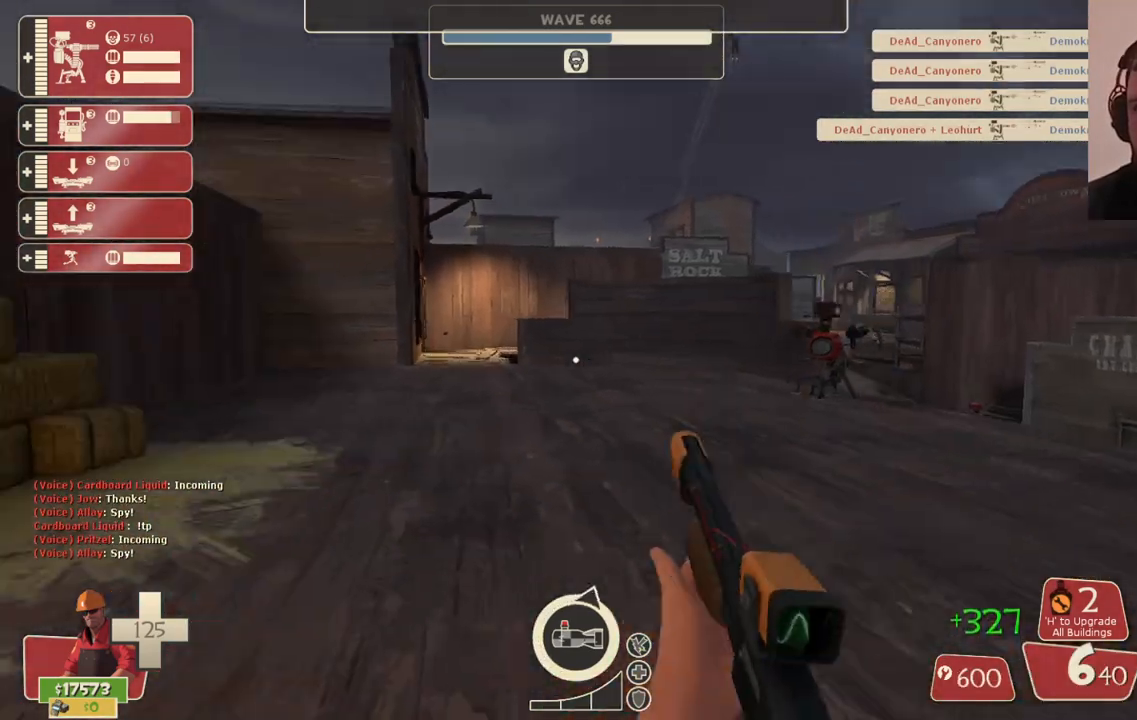
{"buttons": [], "left_stick": "up", "right_stick": "center", "events": [[100, "SQUARE", "down"], [167, "SQUARE", "up"], [250, "SQUARE", "down"], [317, "SQUARE", "up"], [350, "left_stick", "up"], [383, "SQUARE", "down"], [500, "SQUARE", "up"]]}
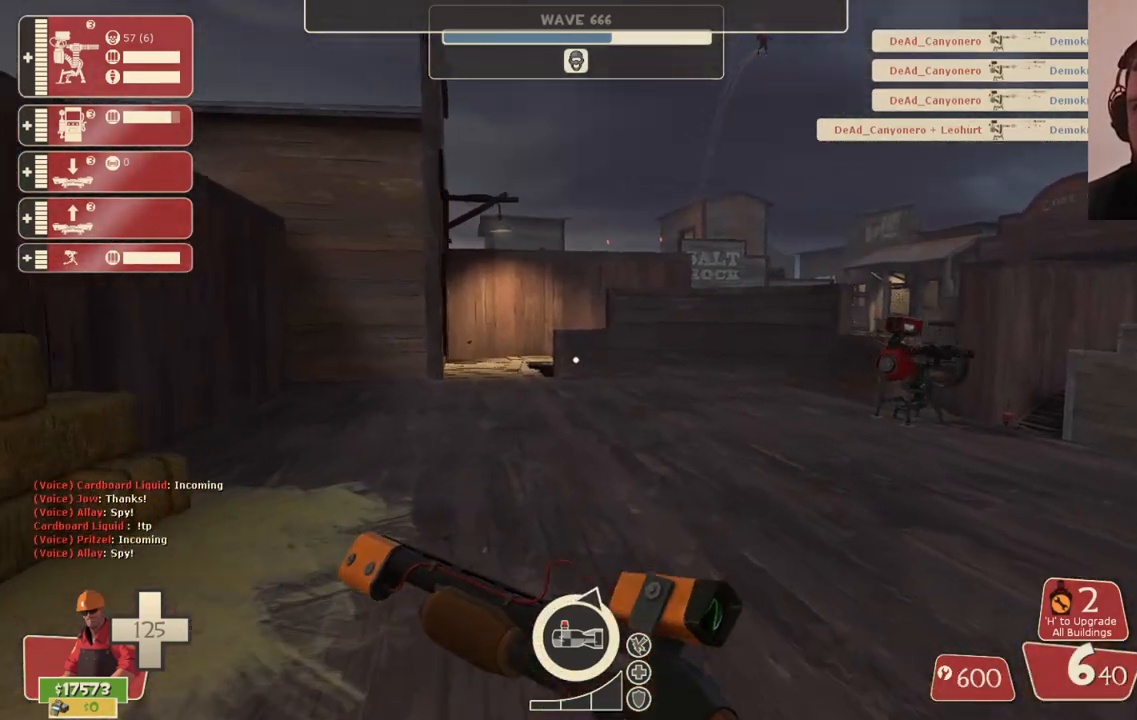
{"buttons": [], "left_stick": "up", "right_stick": "center", "events": []}
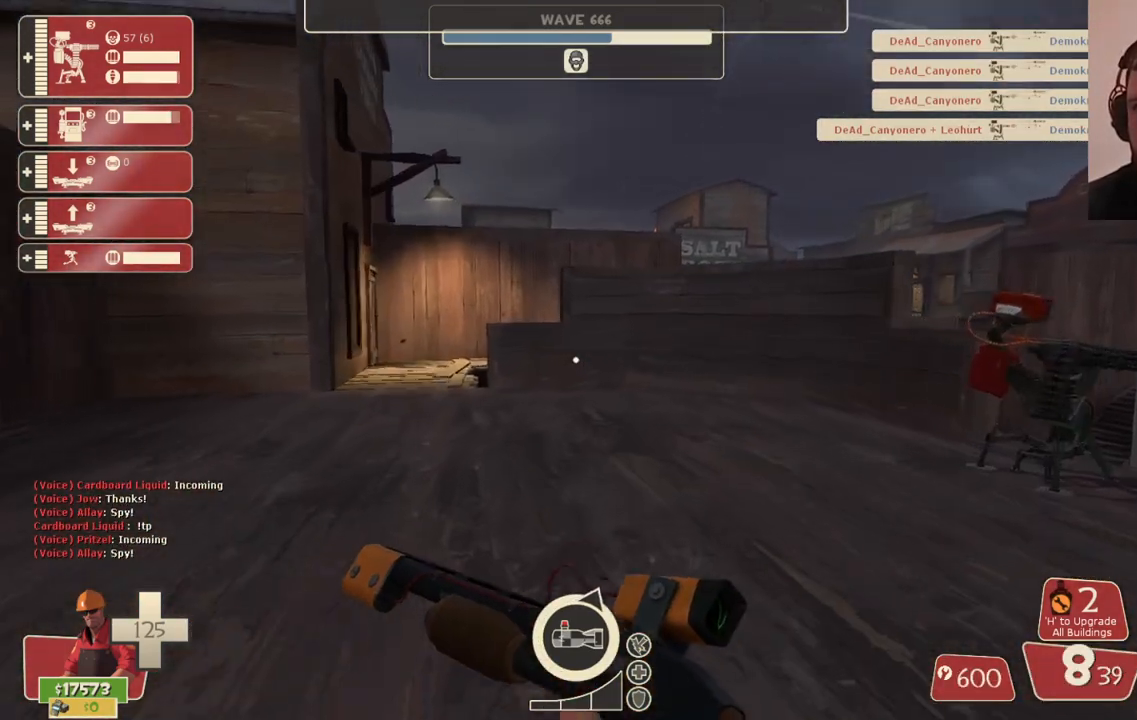
{"buttons": [], "left_stick": "up-left", "right_stick": "center", "events": [[283, "left_stick", "up-left"]]}
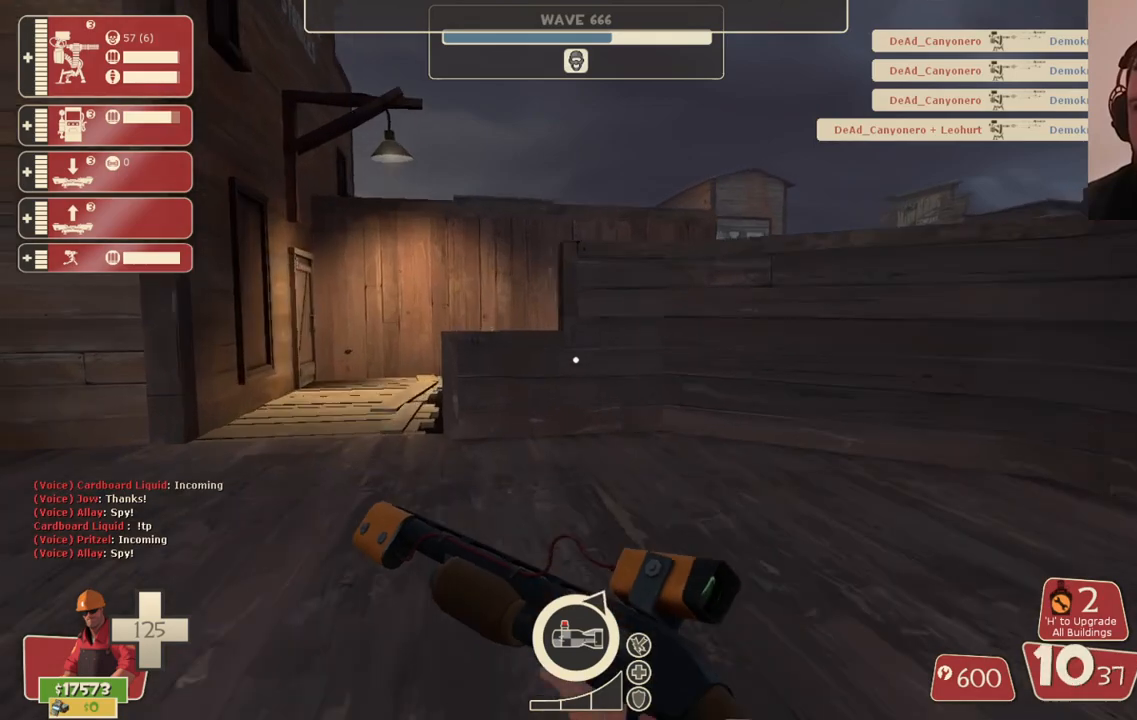
{"buttons": [], "left_stick": "up-left", "right_stick": "center", "events": []}
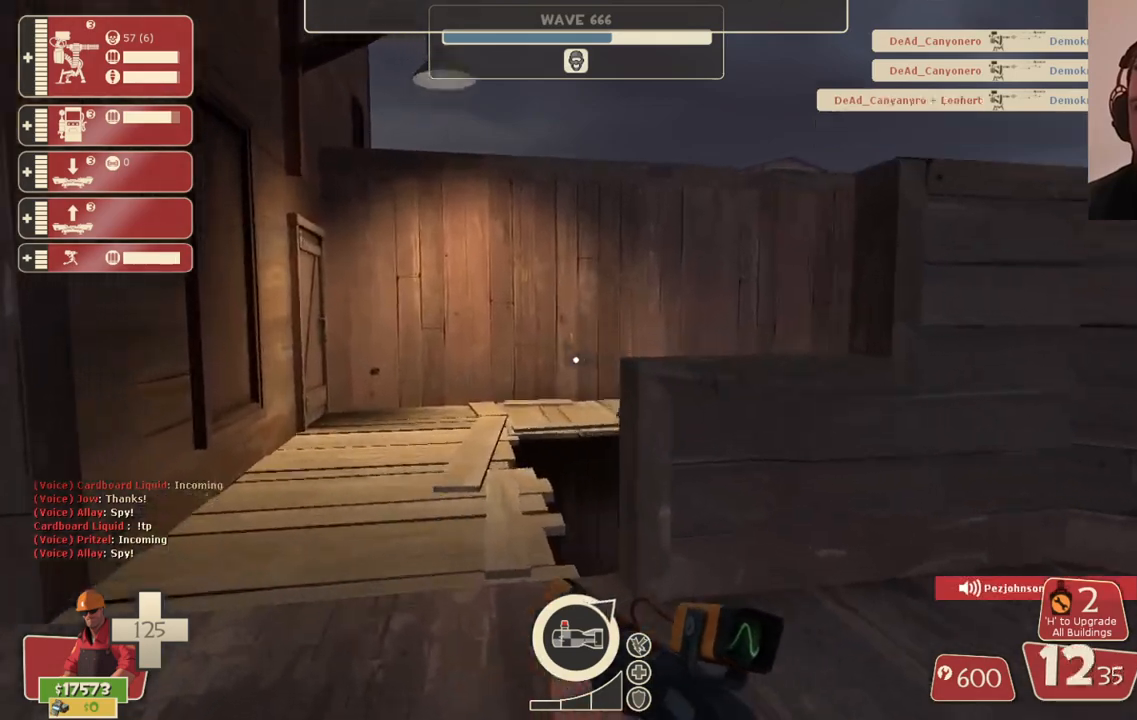
{"buttons": [], "left_stick": "up-left", "right_stick": "right", "events": [[400, "right_stick", "right"]]}
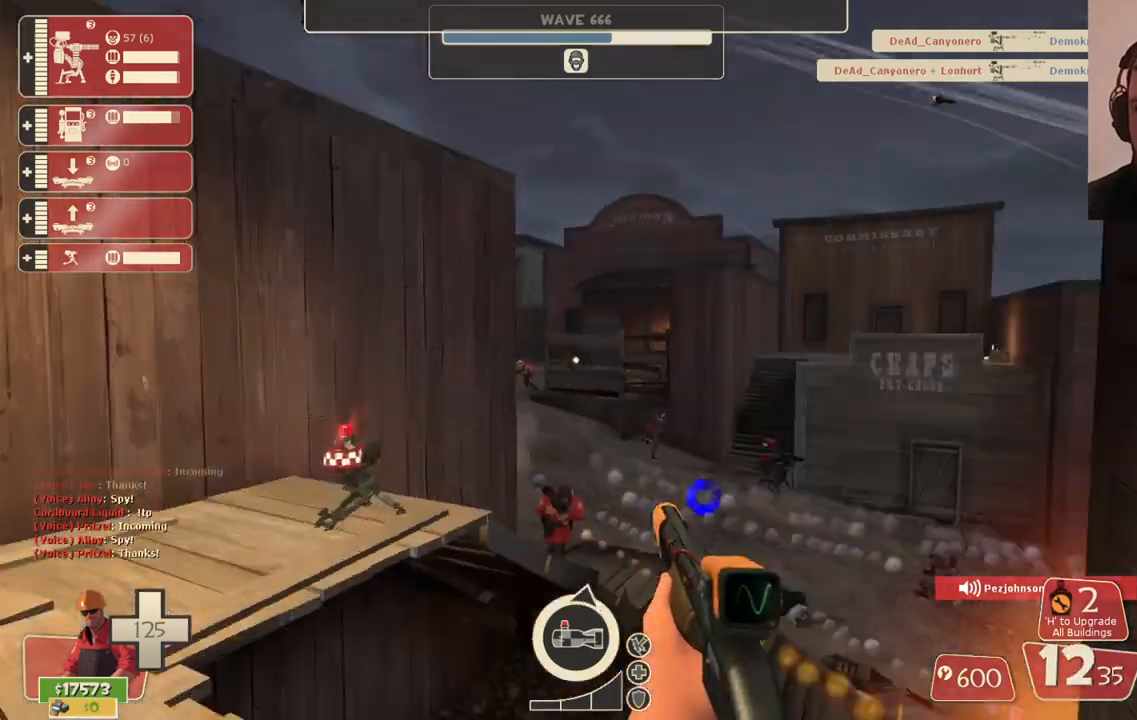
{"buttons": [], "left_stick": "center", "right_stick": "right", "events": [[83, "right_stick", "center"], [183, "left_stick", "center"], [450, "right_stick", "right"]]}
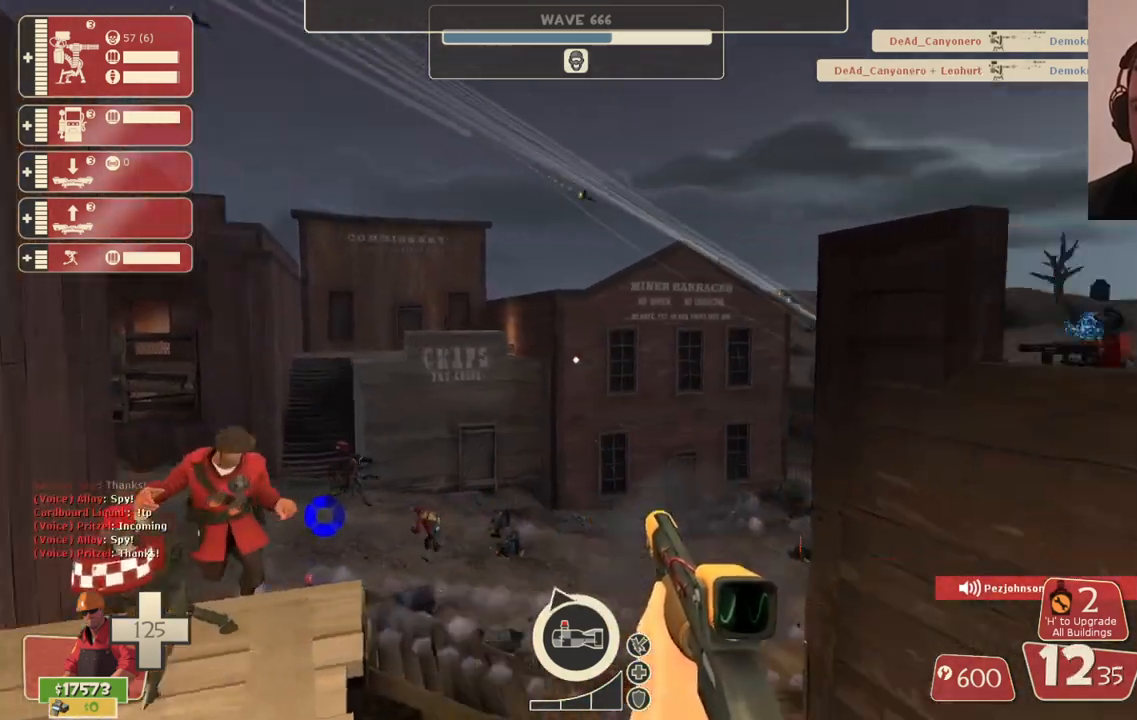
{"buttons": [], "left_stick": "up", "right_stick": "center", "events": [[17, "left_stick", "right"], [100, "right_stick", "center"], [183, "left_stick", "up-right"], [300, "left_stick", "up"]]}
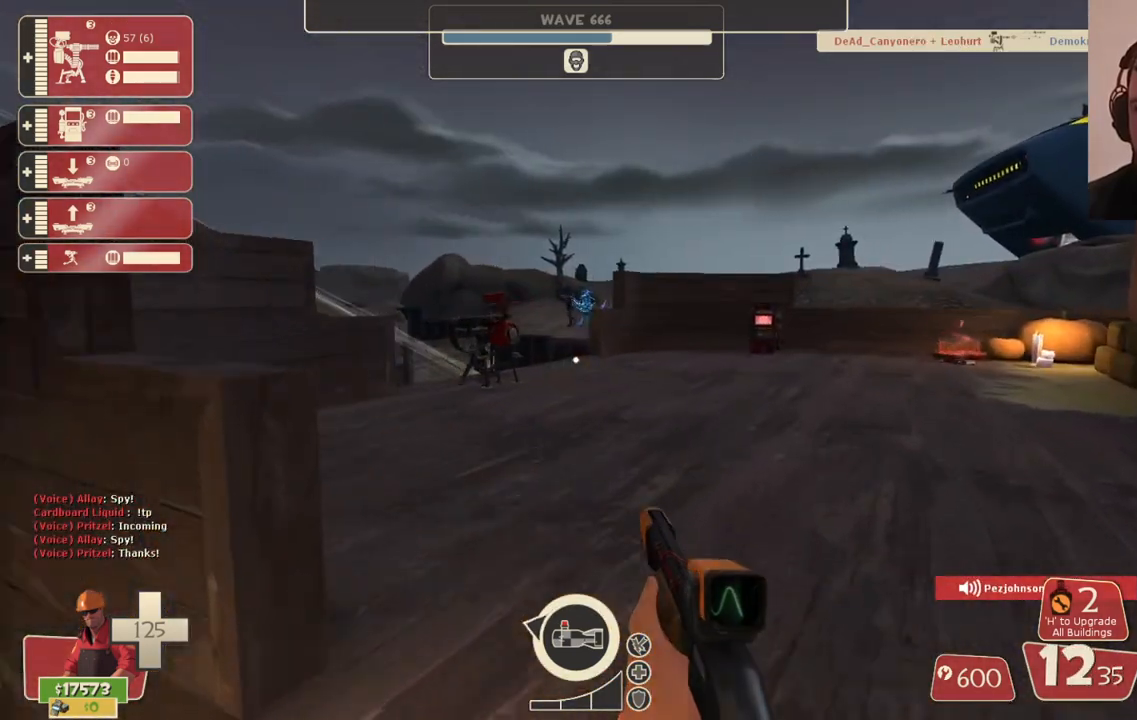
{"buttons": [], "left_stick": "up-right", "right_stick": "left", "events": [[400, "left_stick", "up-right"], [467, "right_stick", "left"]]}
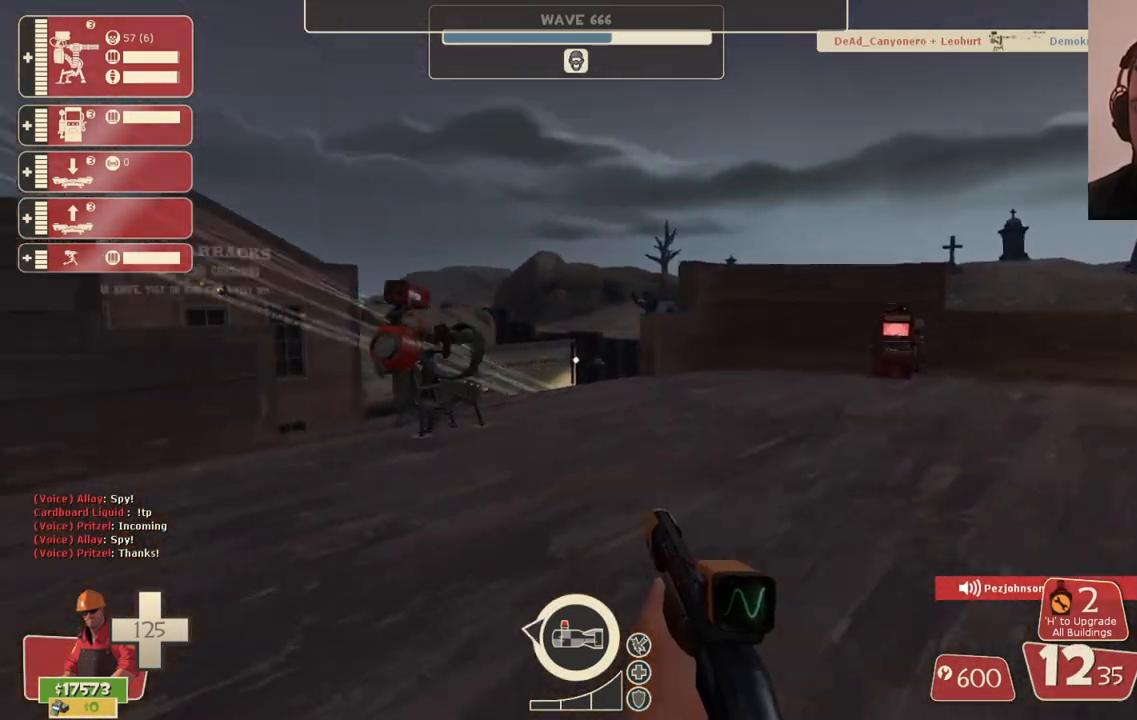
{"buttons": [], "left_stick": "up-right", "right_stick": "center", "events": [[83, "right_stick", "center"]]}
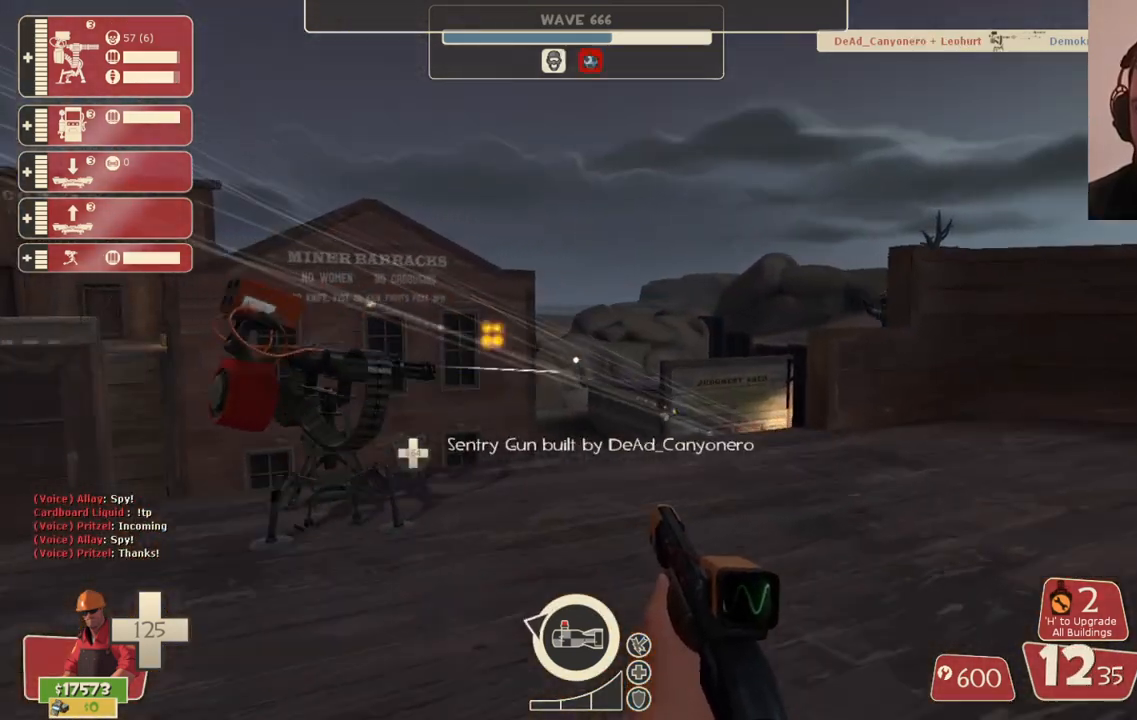
{"buttons": [], "left_stick": "center", "right_stick": "center", "events": [[67, "right_stick", "left"], [117, "left_stick", "right"], [217, "right_stick", "center"], [300, "left_stick", "center"]]}
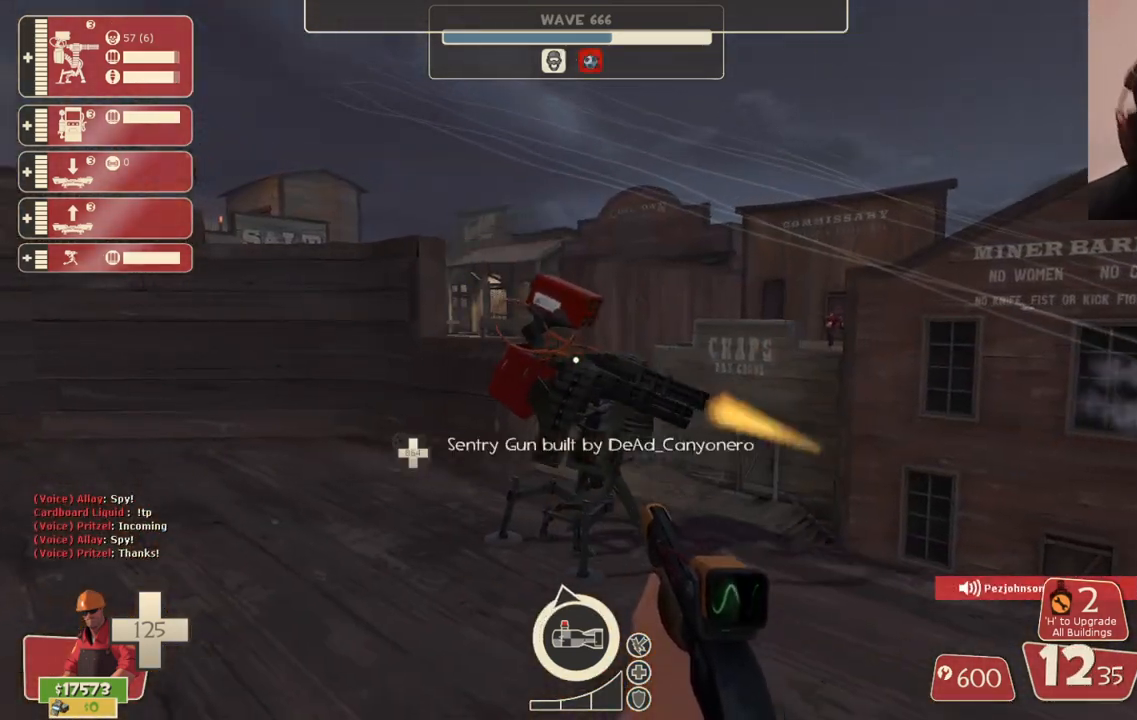
{"buttons": [], "left_stick": "down-right", "right_stick": "center", "events": [[417, "left_stick", "down-right"]]}
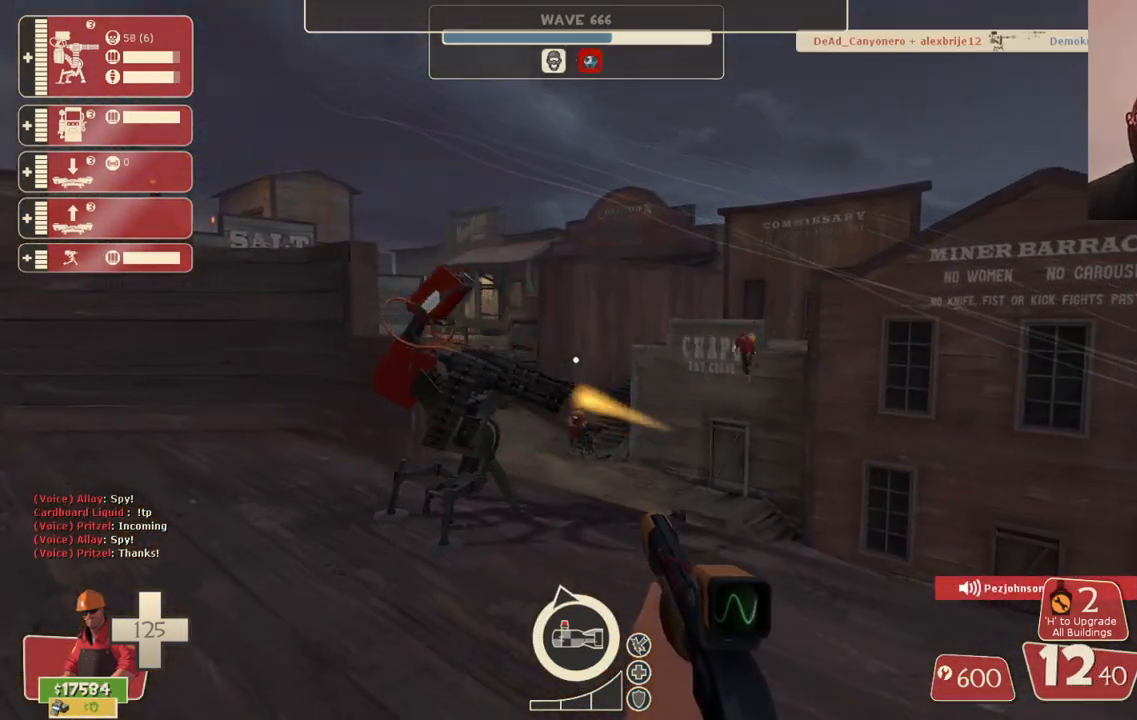
{"buttons": [], "left_stick": "center", "right_stick": "center", "events": [[250, "left_stick", "center"]]}
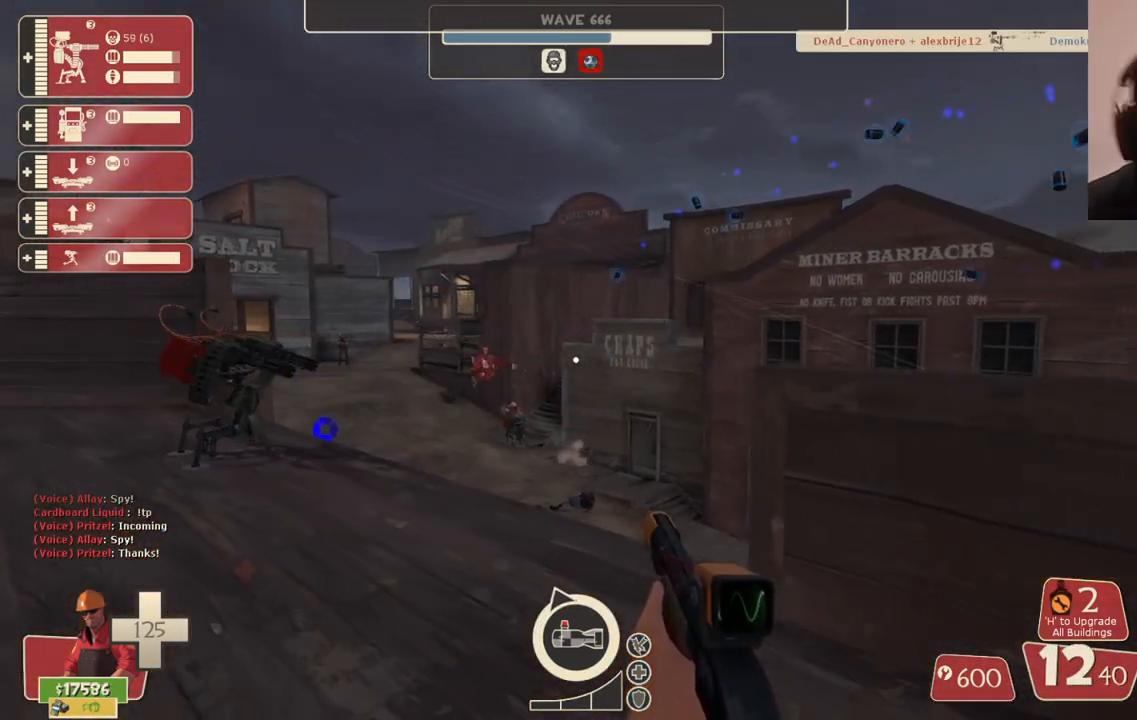
{"buttons": [], "left_stick": "center", "right_stick": "center", "events": []}
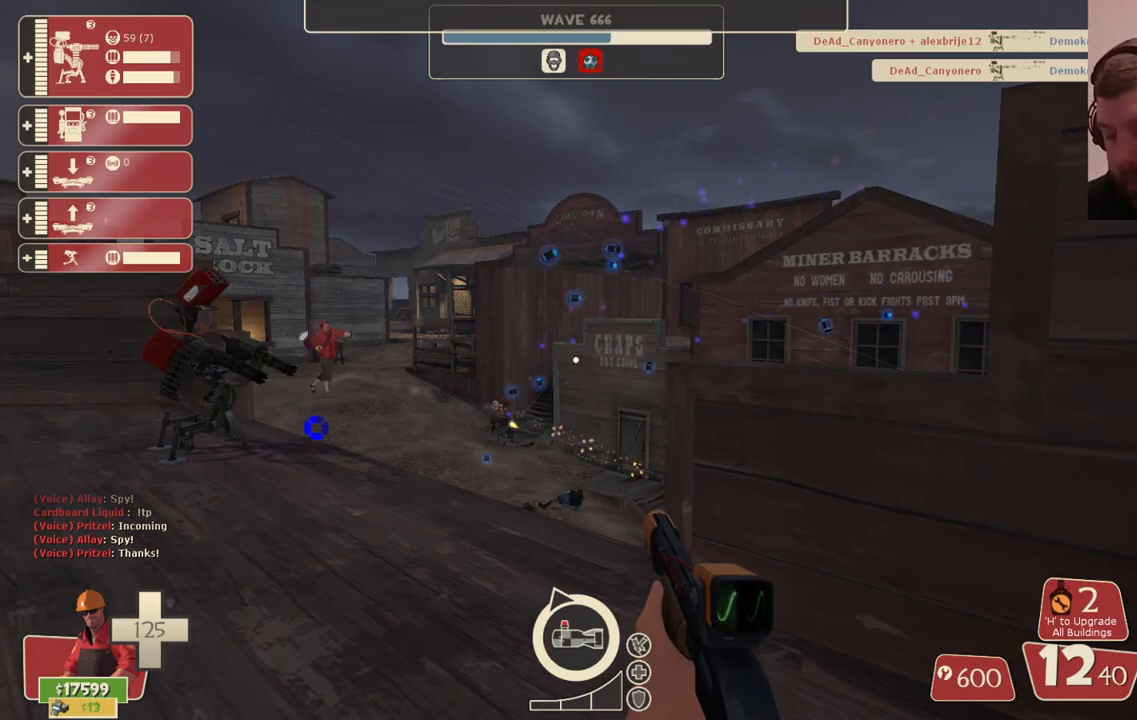
{"buttons": [], "left_stick": "center", "right_stick": "center", "events": []}
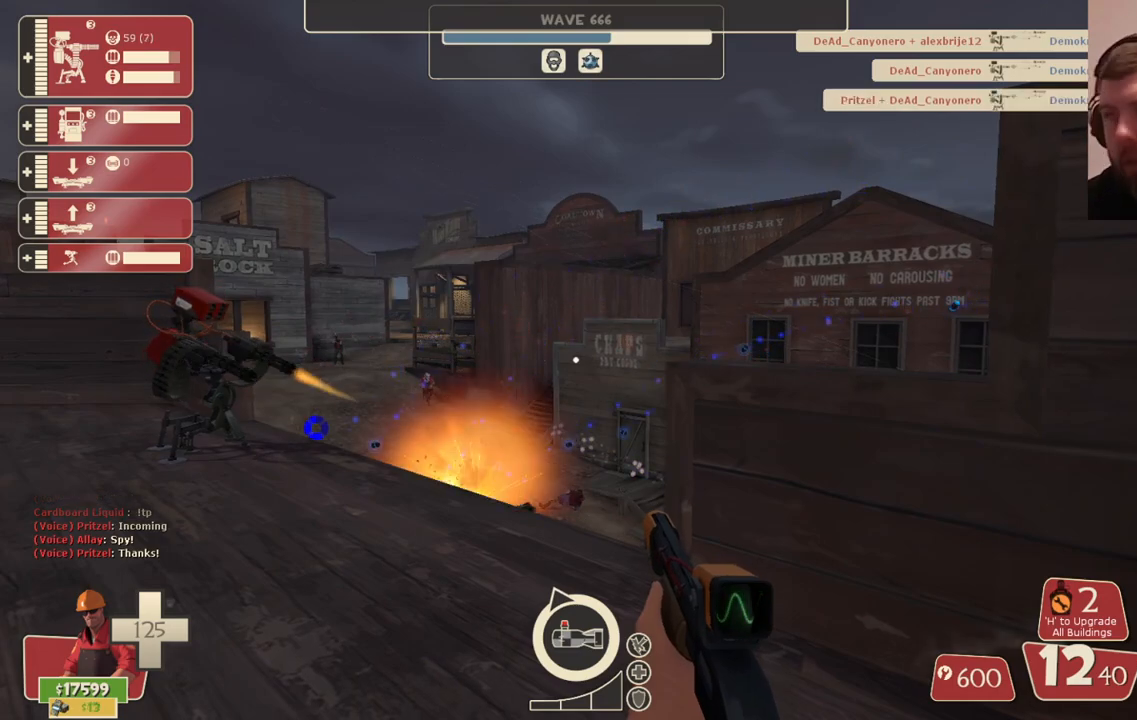
{"buttons": [], "left_stick": "center", "right_stick": "center", "events": [[350, "DPAD_DOWN", "down"], [433, "DPAD_DOWN", "up"]]}
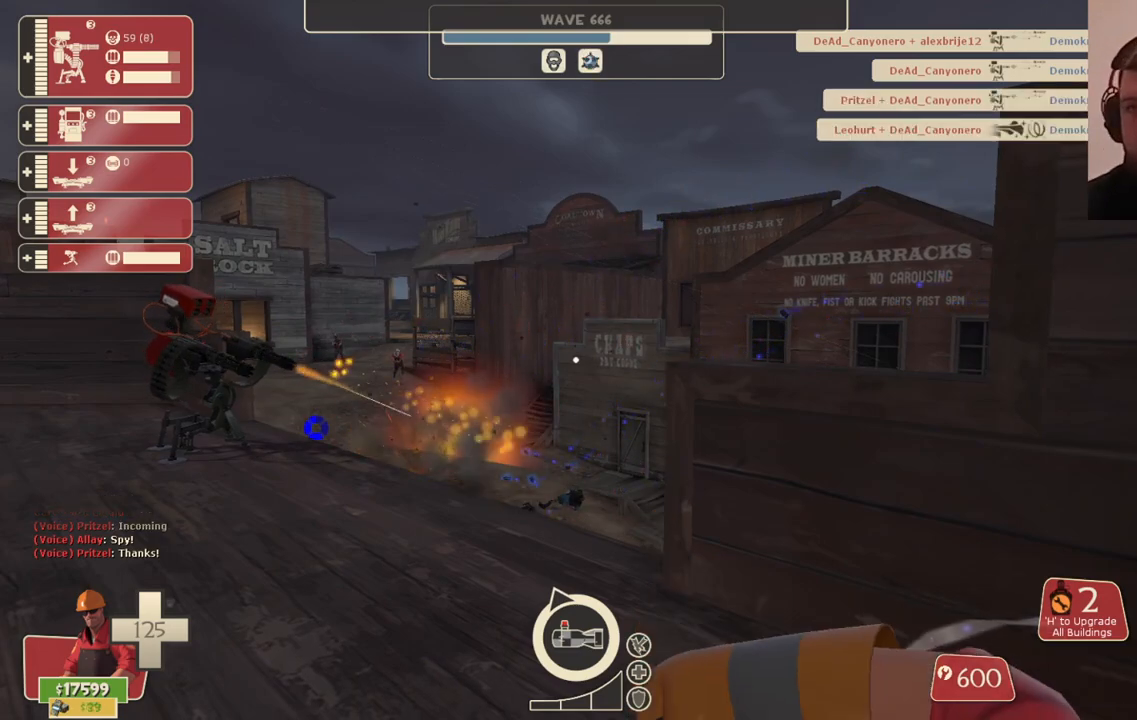
{"buttons": [], "left_stick": "up-left", "right_stick": "center", "events": [[150, "left_stick", "up-left"]]}
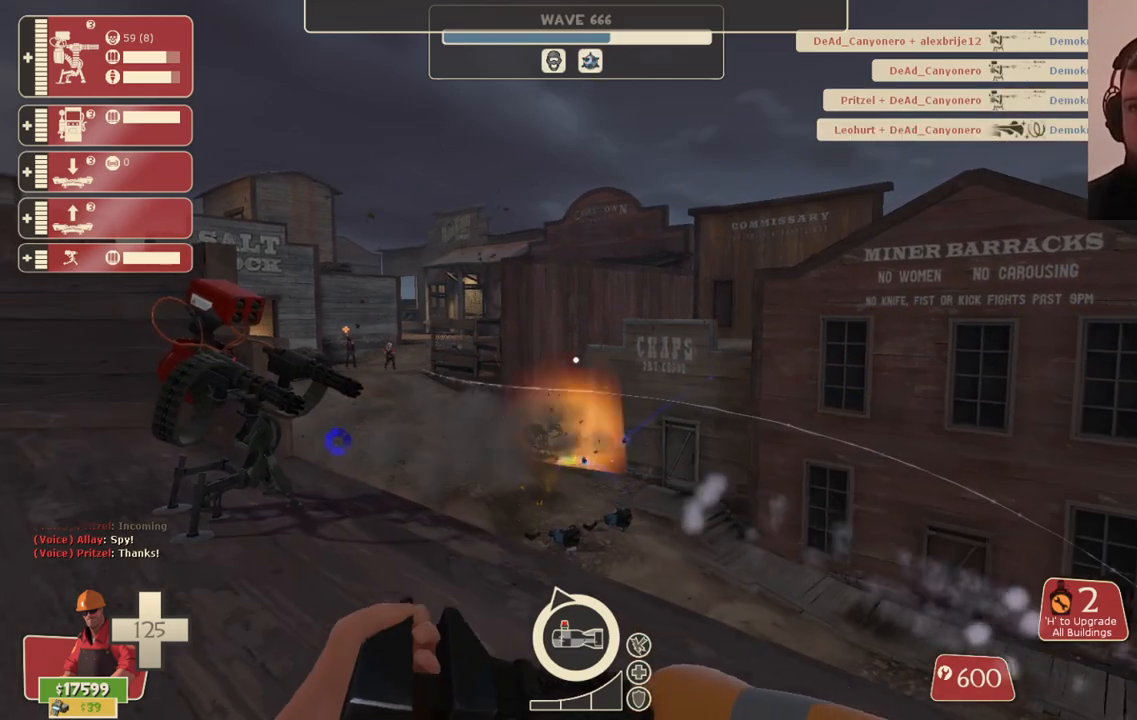
{"buttons": ["R2"], "left_stick": "center", "right_stick": "right", "events": [[167, "R2", "down"], [467, "right_stick", "right"], [483, "left_stick", "center"]]}